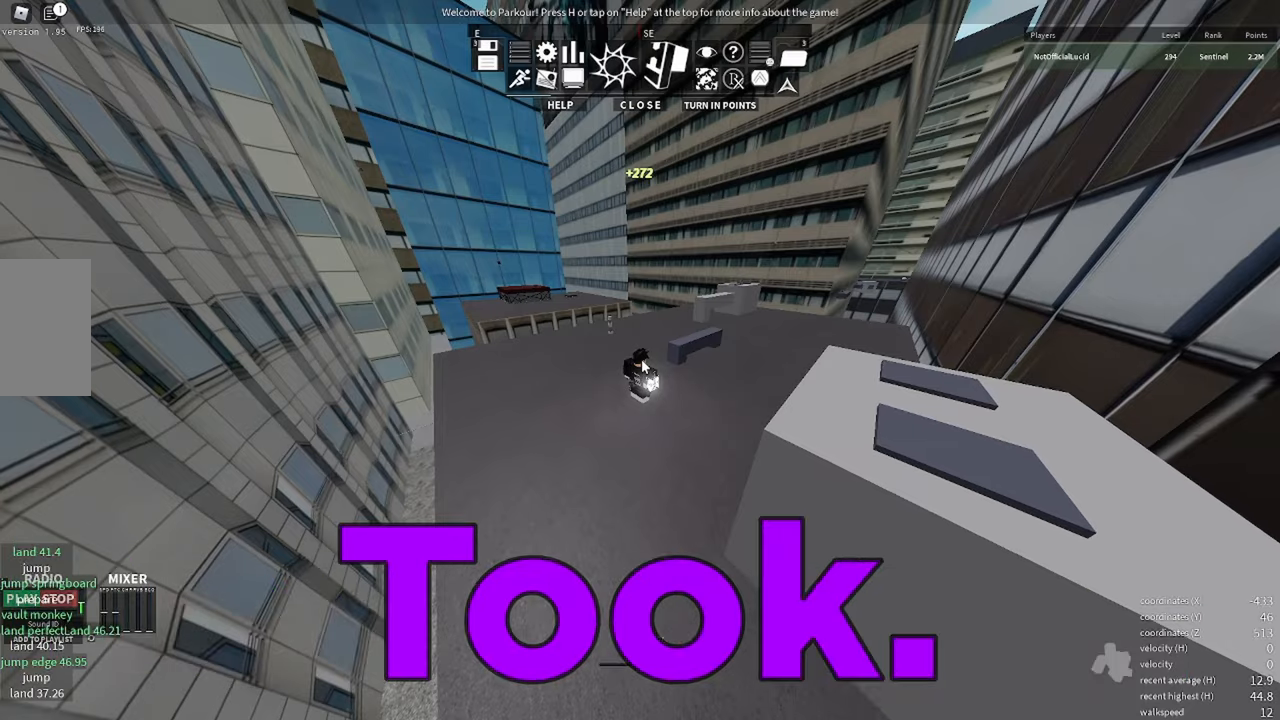
Gameplay with keyboard and mouse; each line is a JSON object with the keys and mouse buttons held at the frame after it. "events" lists presses ("down") and releases ("up") of "a", "d", "e", "f", "s", "shift", "space", "w" and "mouse_wheel" between this image and that frame as [ms after this image, input, new state], when the widget could be followed in between. "mouse_wheel" = the "wheel" button of the "mouse" list. No other keys are recorded. "wheel" means that the mouse wheel is clicked or scrolled. Mouse movement is not recorded.
{"keys": [], "mouse": [], "events": []}
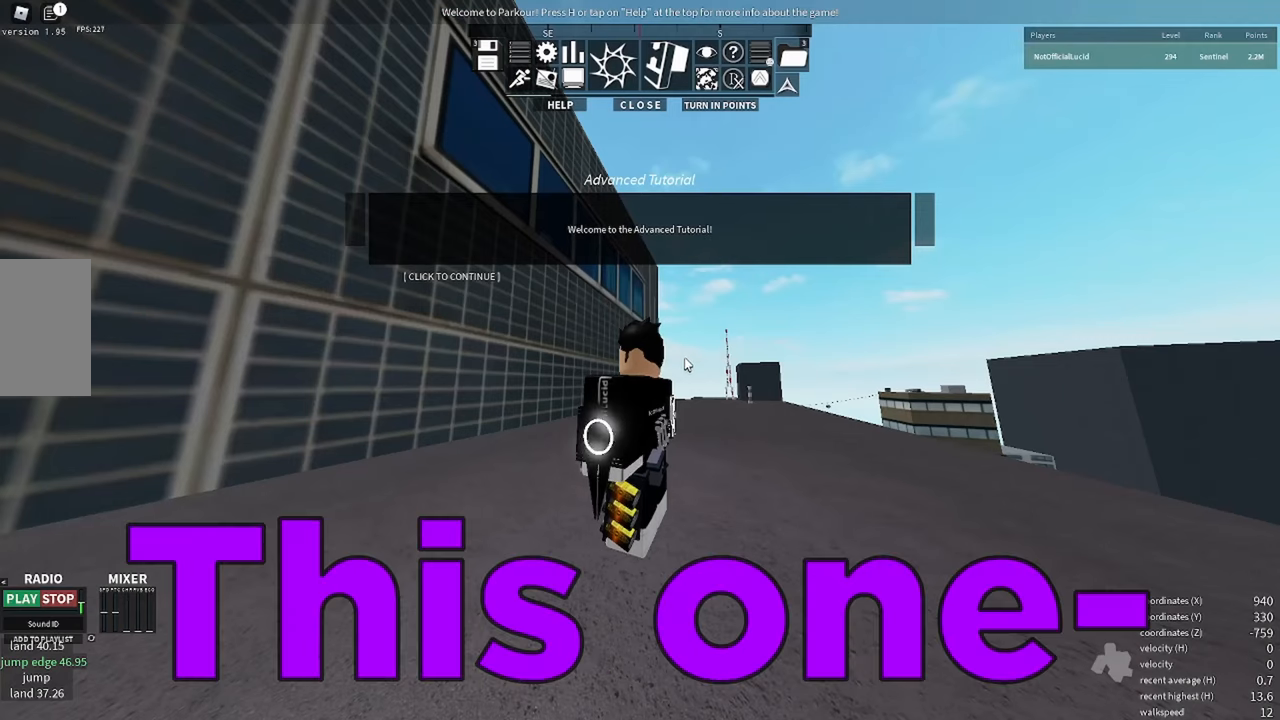
{"keys": [], "mouse": [], "events": []}
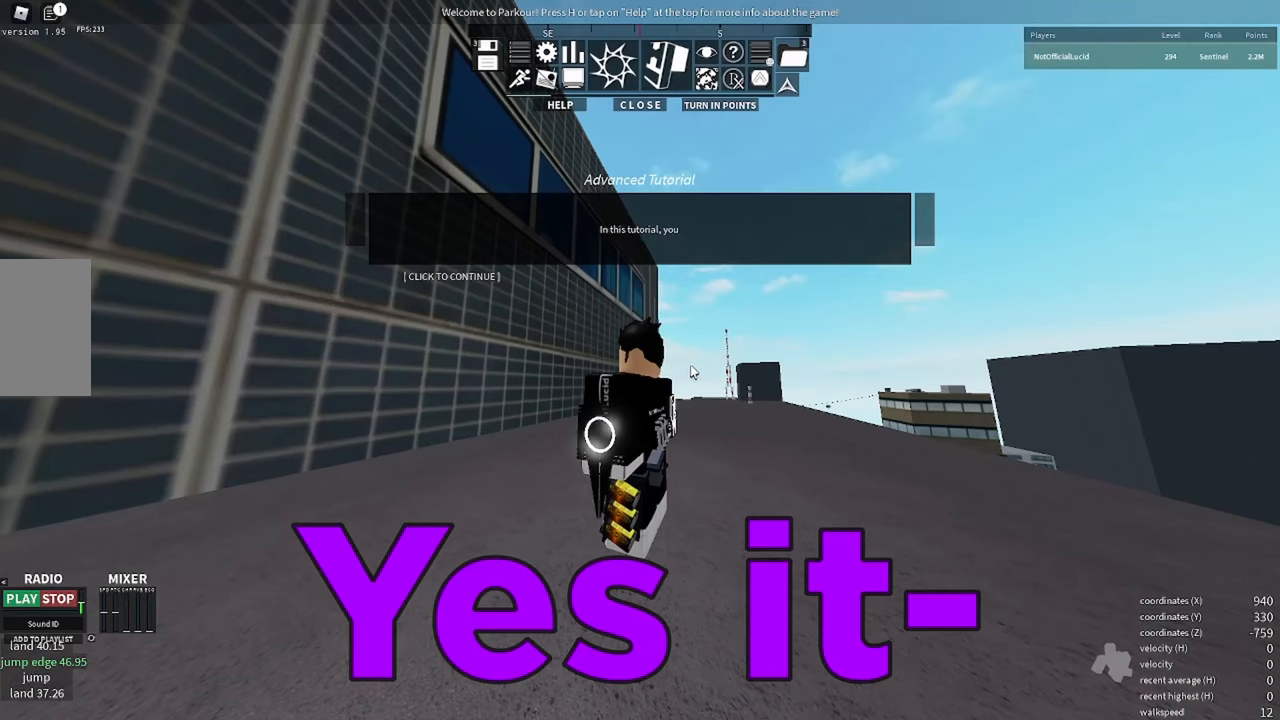
{"keys": [], "mouse": [], "events": []}
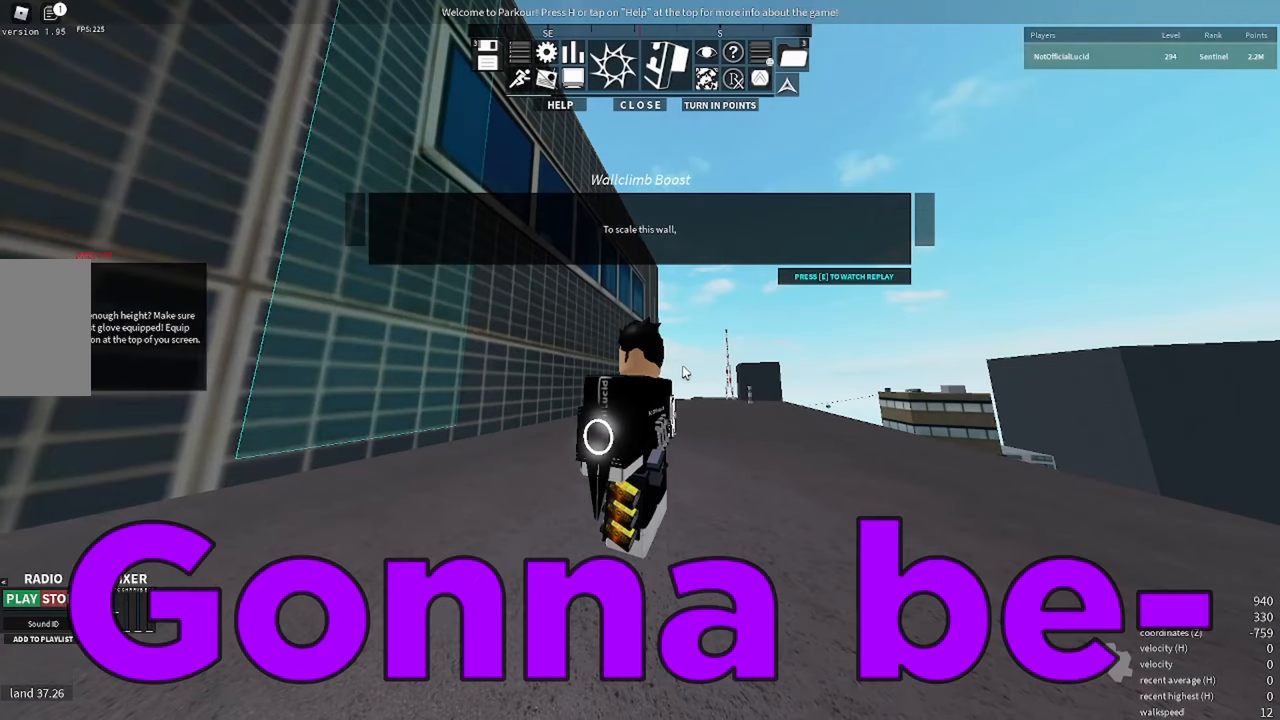
{"keys": [], "mouse": [], "events": [[350, "d", "down"], [483, "d", "up"]]}
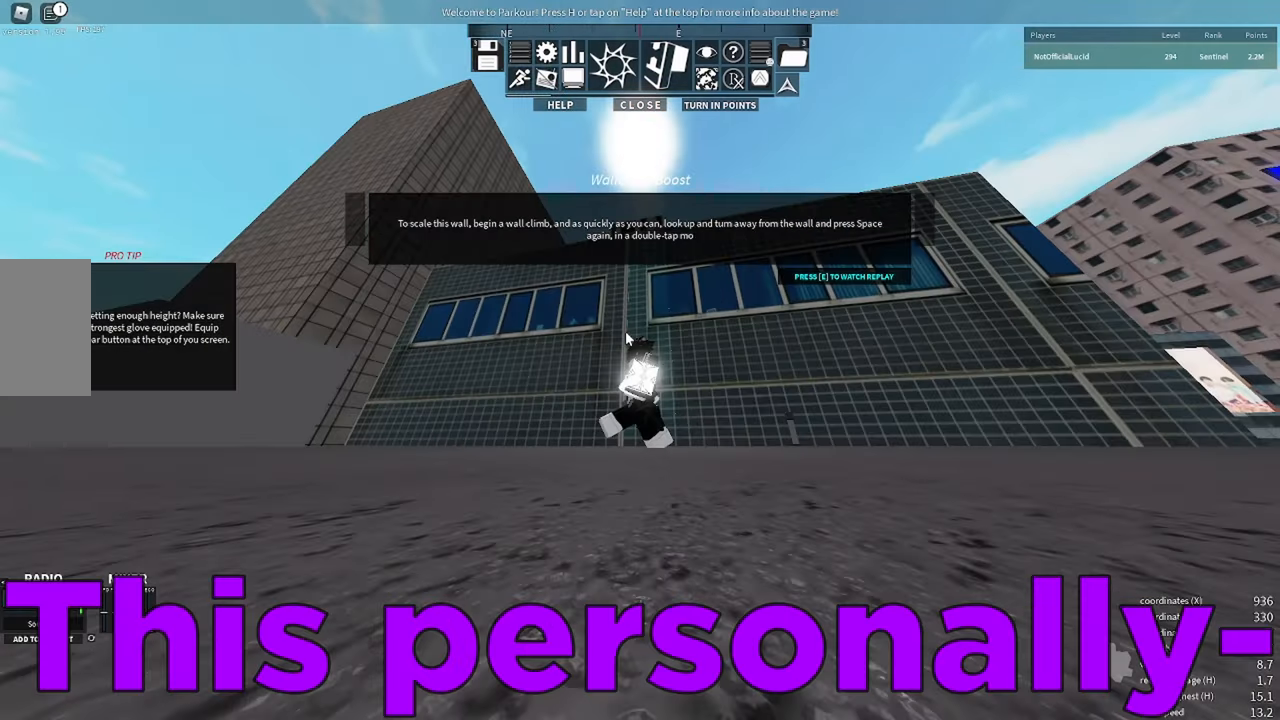
{"keys": ["d"], "mouse": [], "events": [[150, "s", "down"], [250, "d", "down"], [250, "s", "up"]]}